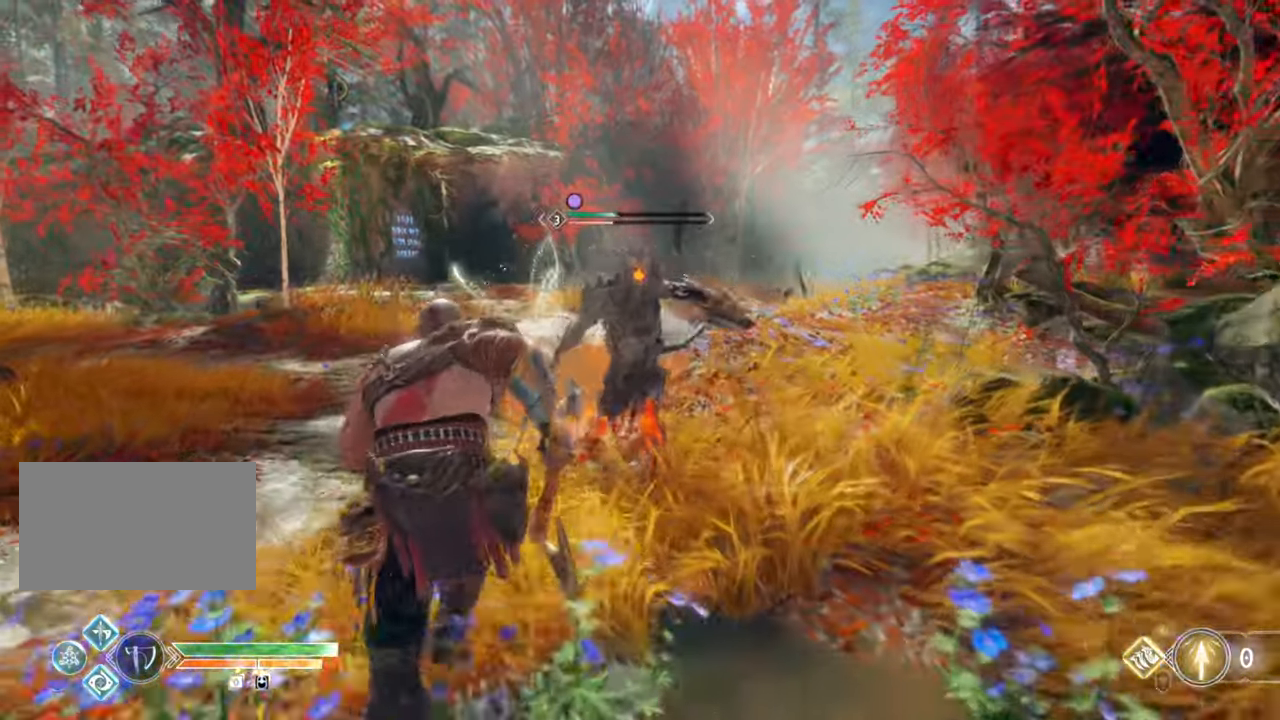
Gameplay with keyboard and mouse; each line is a JSON object with the keys and mouse buttons held at the frame after it. "events" lists presses ("down") and releases ("up") of "1", "2", "3", "4", "5", "a", "alt", "b", "c", "ctrl", "d", "e", "f", "g", "q", "r", "s", "shift", "space", "t", "tab", "v", "w", "x", "z", "mouse_left", "mouse_wheel" and "mouse_right" between this image and that frame as [ms after this image, input, new state], when the widget could be followed in between. "mouse_left", "mouse_wheel", "mouse_right" = the "left", "wheel", "right" buttons of the "mouse" list. No other keys are recorded. "wheel" means that the mouse wheel is clicked or scrolled. Mouse movement is not recorded.
{"keys": [], "mouse": [], "events": [[50, "a", "up"], [50, "mouse_left", "down"], [117, "mouse_left", "up"], [167, "mouse_left", "down"], [250, "mouse_left", "up"], [317, "mouse_left", "down"], [417, "mouse_left", "up"], [433, "w", "up"]]}
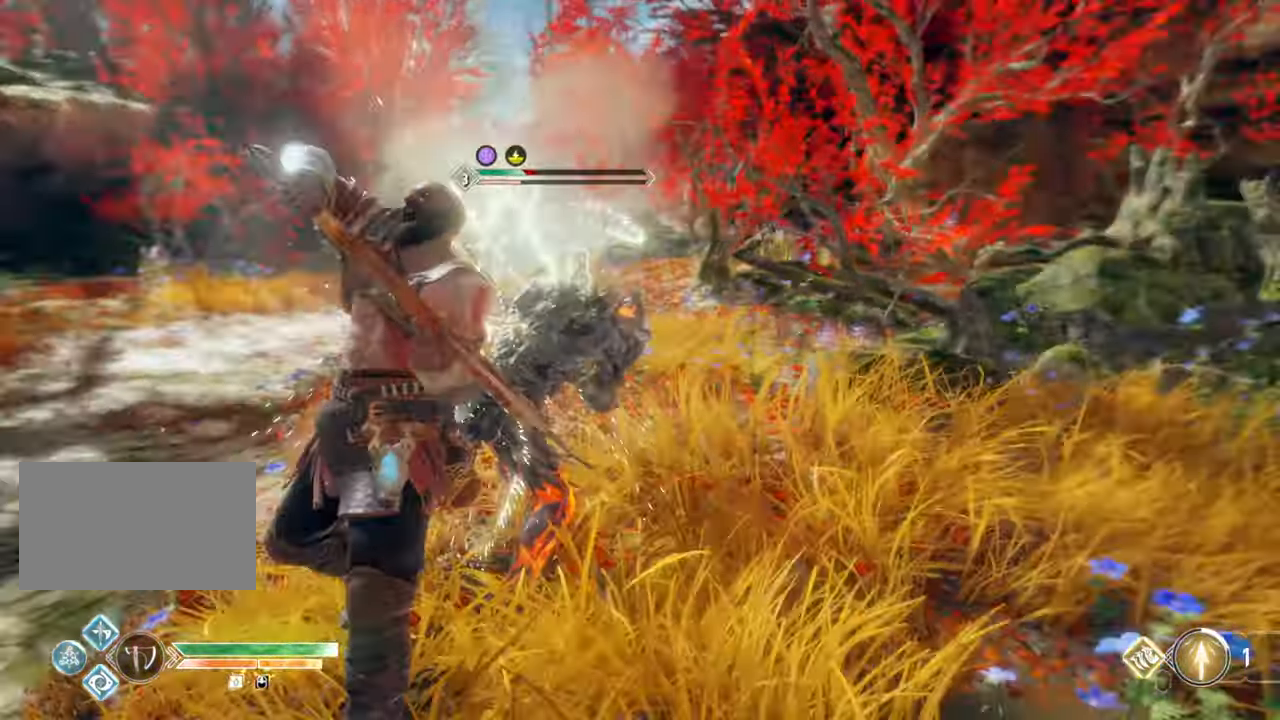
{"keys": ["q"], "mouse": [], "events": [[100, "q", "down"]]}
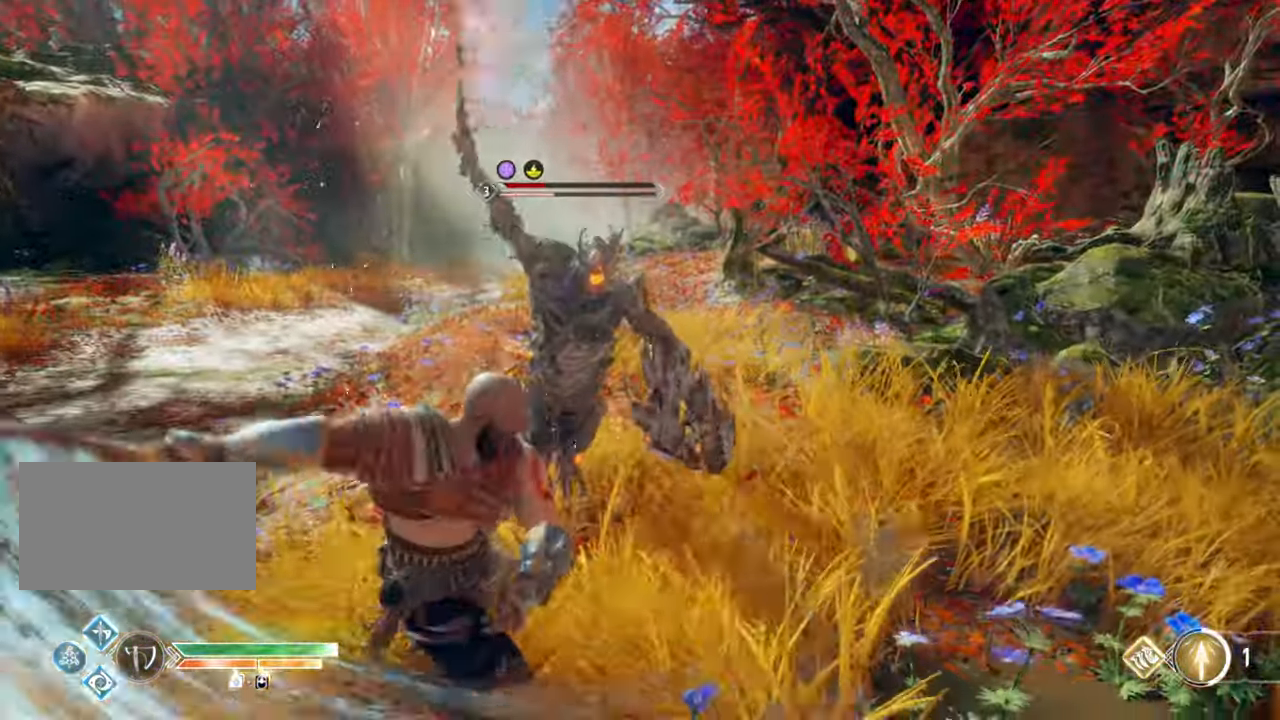
{"keys": [], "mouse": ["left"], "events": [[183, "mouse_left", "down"], [233, "mouse_left", "up"], [317, "mouse_left", "down"], [383, "mouse_left", "up"], [383, "q", "up"], [450, "mouse_left", "down"]]}
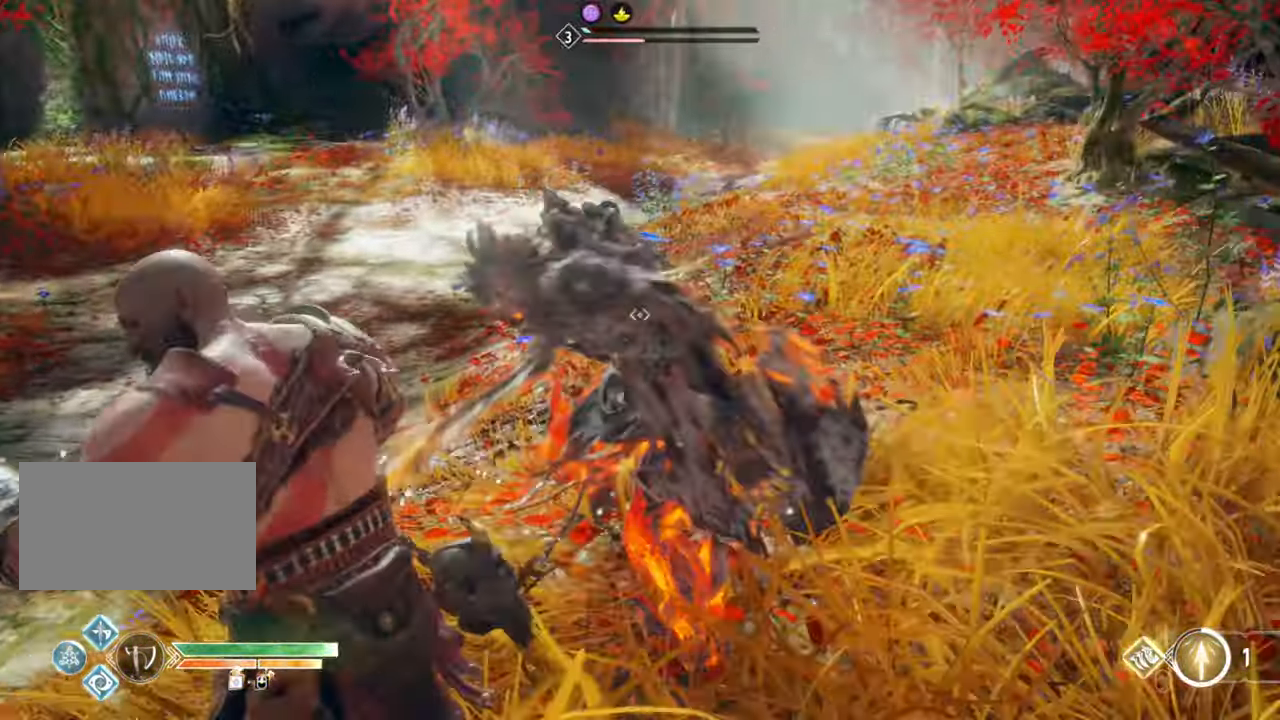
{"keys": [], "mouse": [], "events": [[17, "mouse_left", "up"], [67, "mouse_left", "down"], [133, "mouse_left", "up"], [200, "mouse_left", "down"], [267, "mouse_left", "up"], [350, "mouse_left", "down"], [417, "mouse_left", "up"]]}
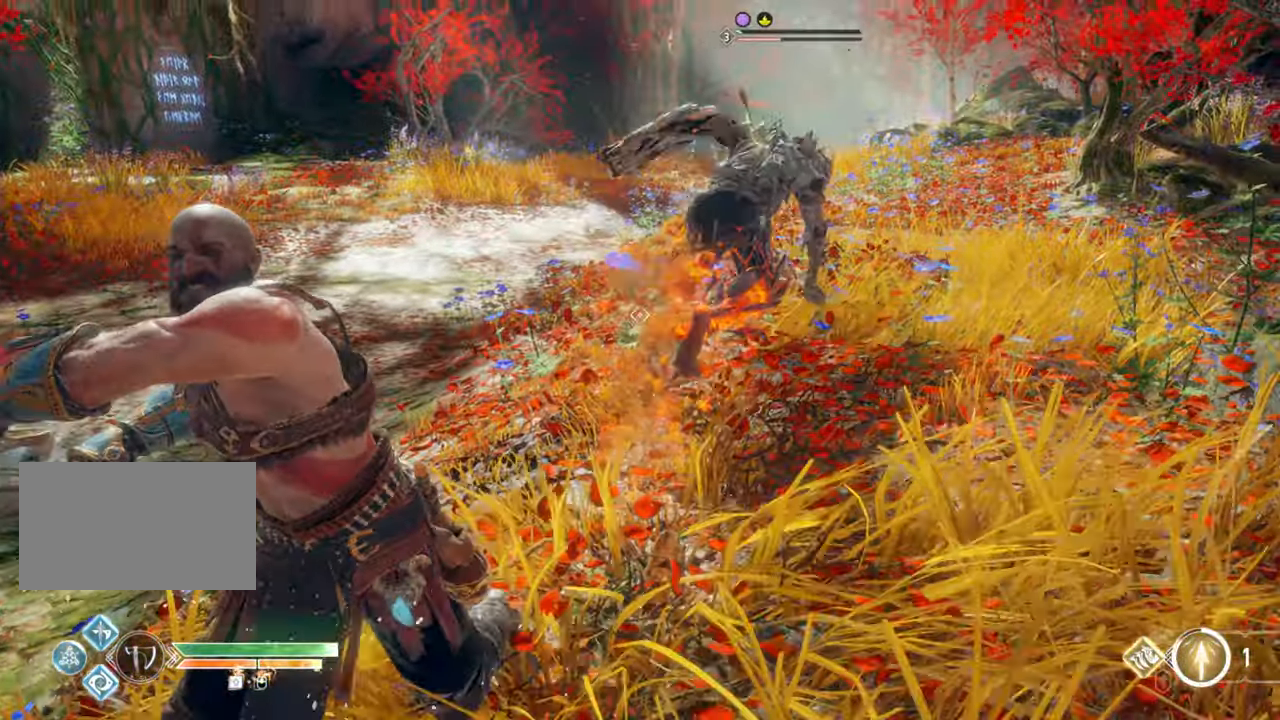
{"keys": [], "mouse": [], "events": []}
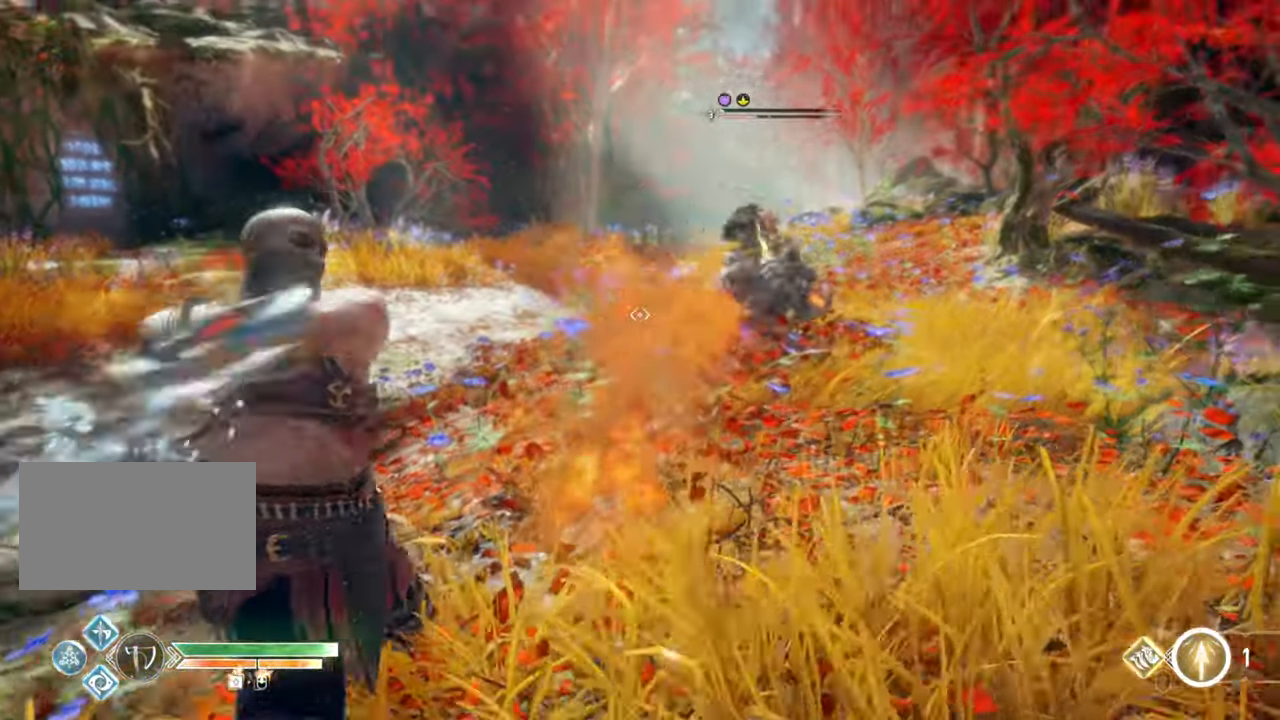
{"keys": [], "mouse": [], "events": [[17, "mouse_left", "down"], [100, "mouse_left", "up"], [150, "mouse_left", "down"], [200, "mouse_left", "up"]]}
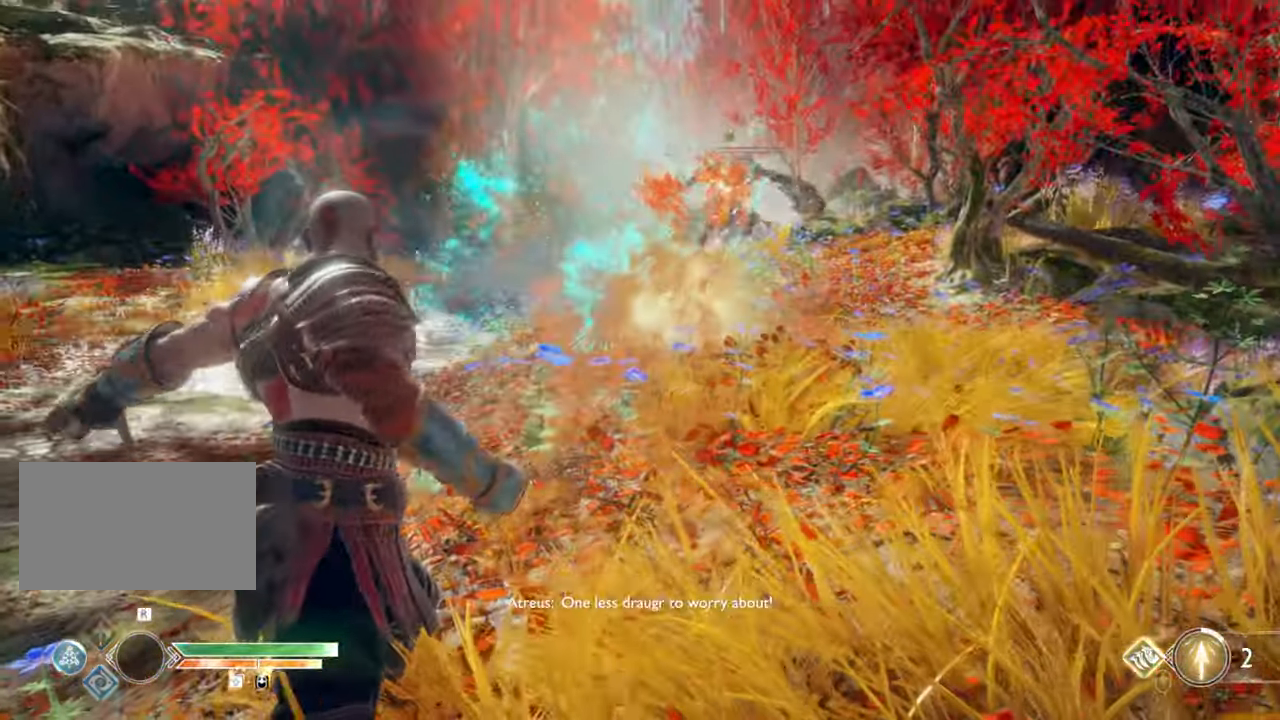
{"keys": ["a", "w"], "mouse": [], "events": [[100, "a", "down"], [183, "w", "down"], [350, "shift", "down"], [450, "shift", "up"]]}
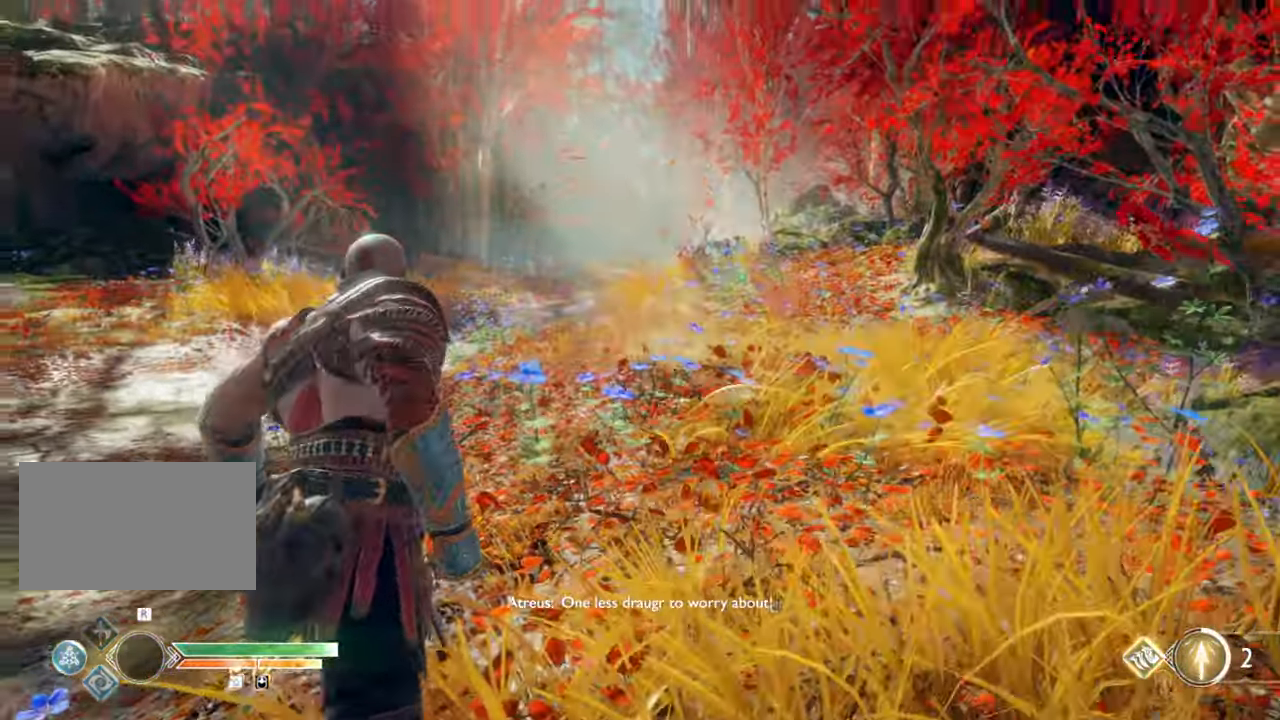
{"keys": ["w"], "mouse": [], "events": [[150, "a", "up"]]}
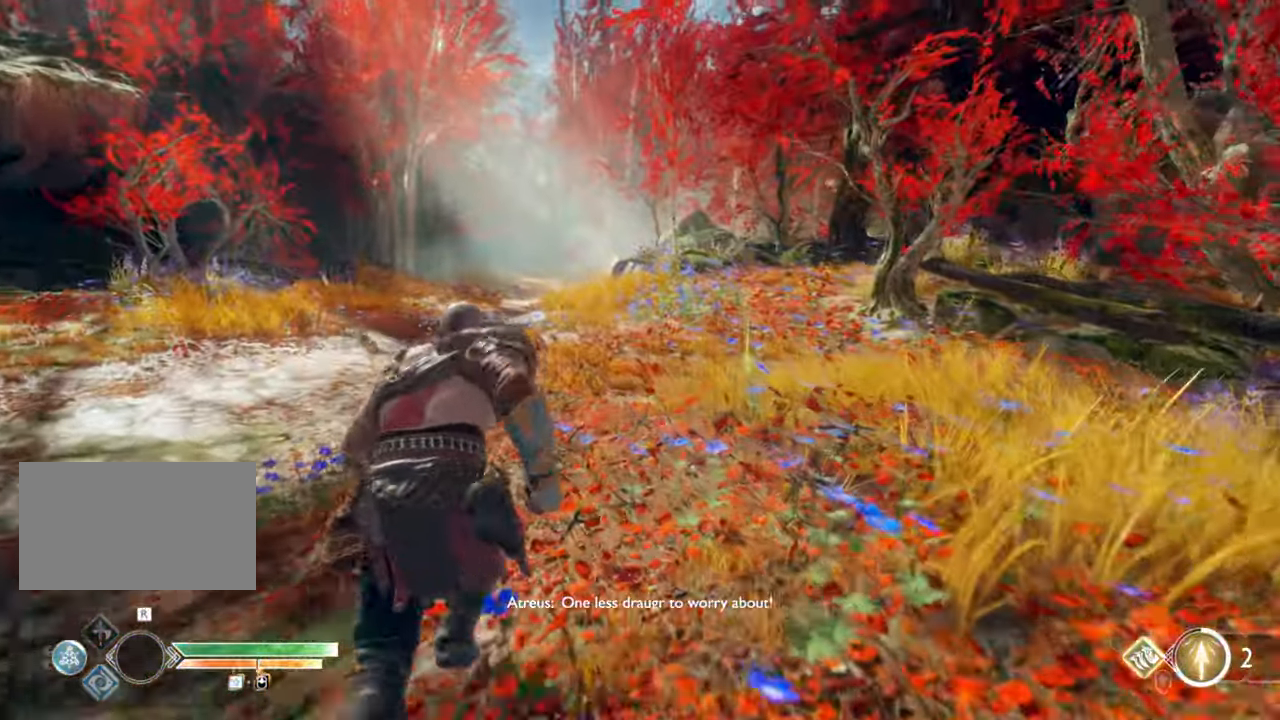
{"keys": ["d", "w"], "mouse": [], "events": [[267, "d", "down"]]}
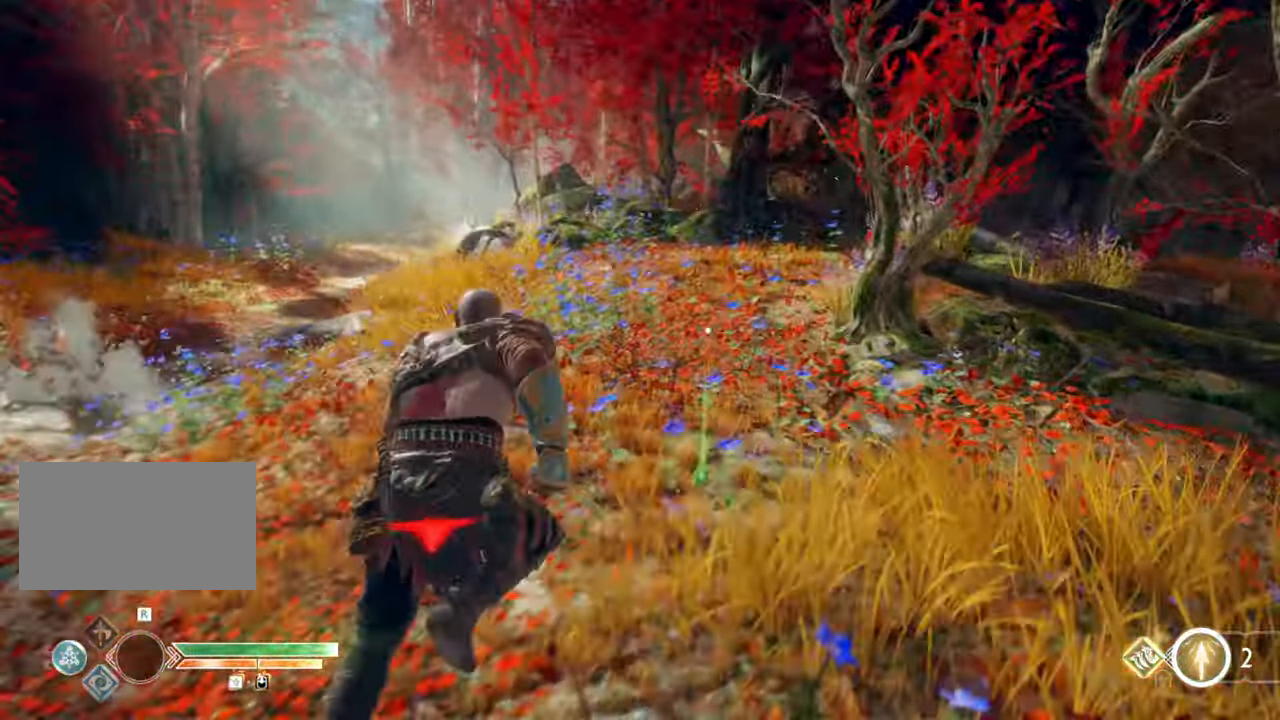
{"keys": ["w"], "mouse": [], "events": [[33, "d", "up"], [183, "e", "down"], [317, "e", "up"]]}
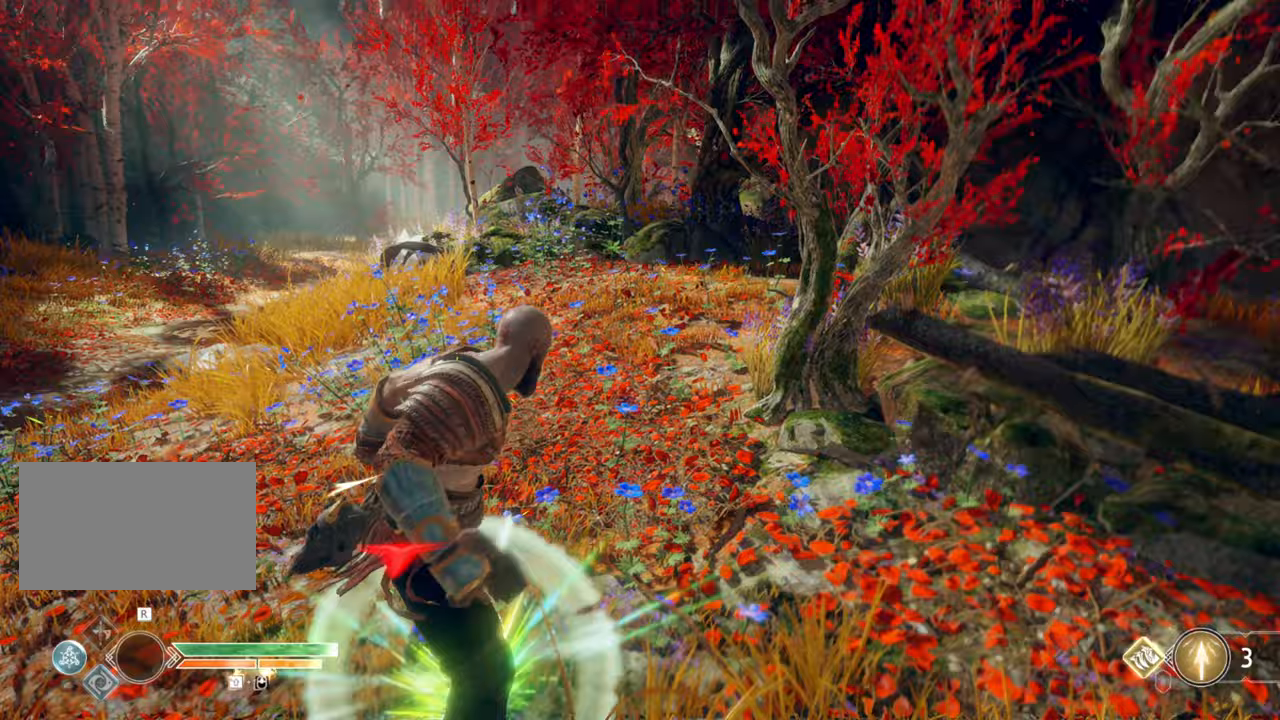
{"keys": ["w"], "mouse": [], "events": [[217, "shift", "down"], [367, "shift", "up"]]}
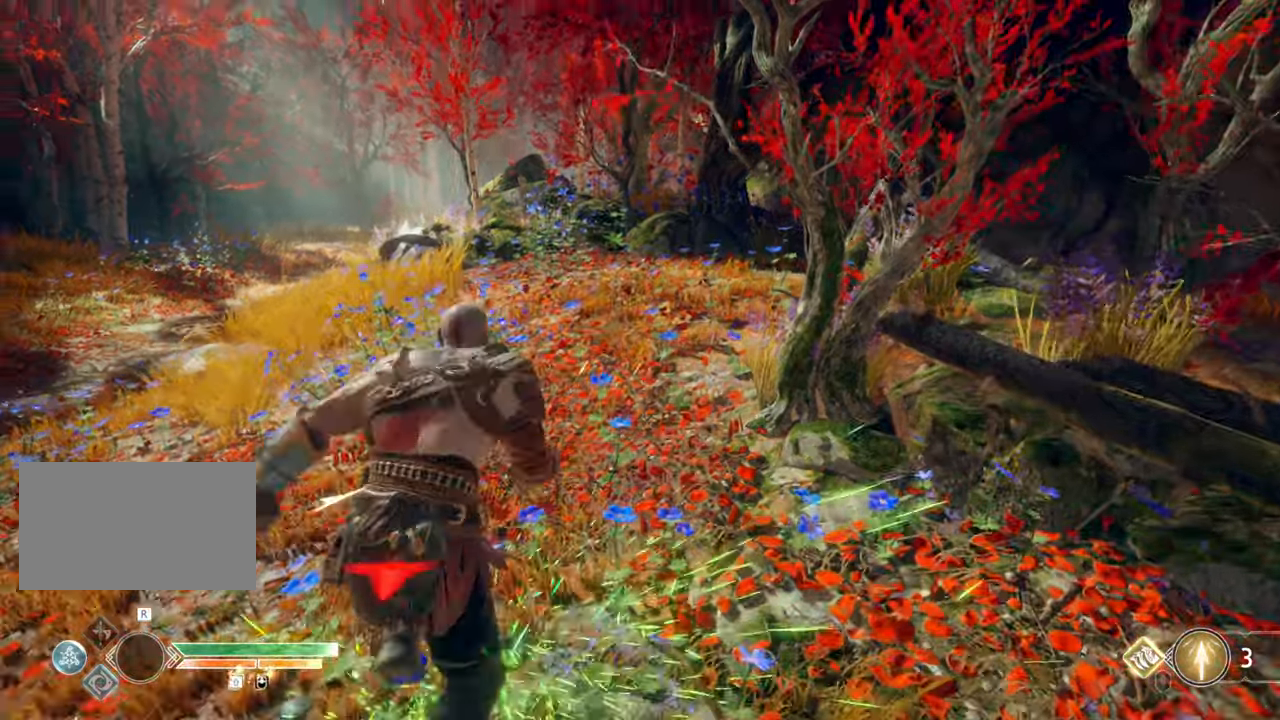
{"keys": ["d", "w"], "mouse": [], "events": [[200, "d", "down"]]}
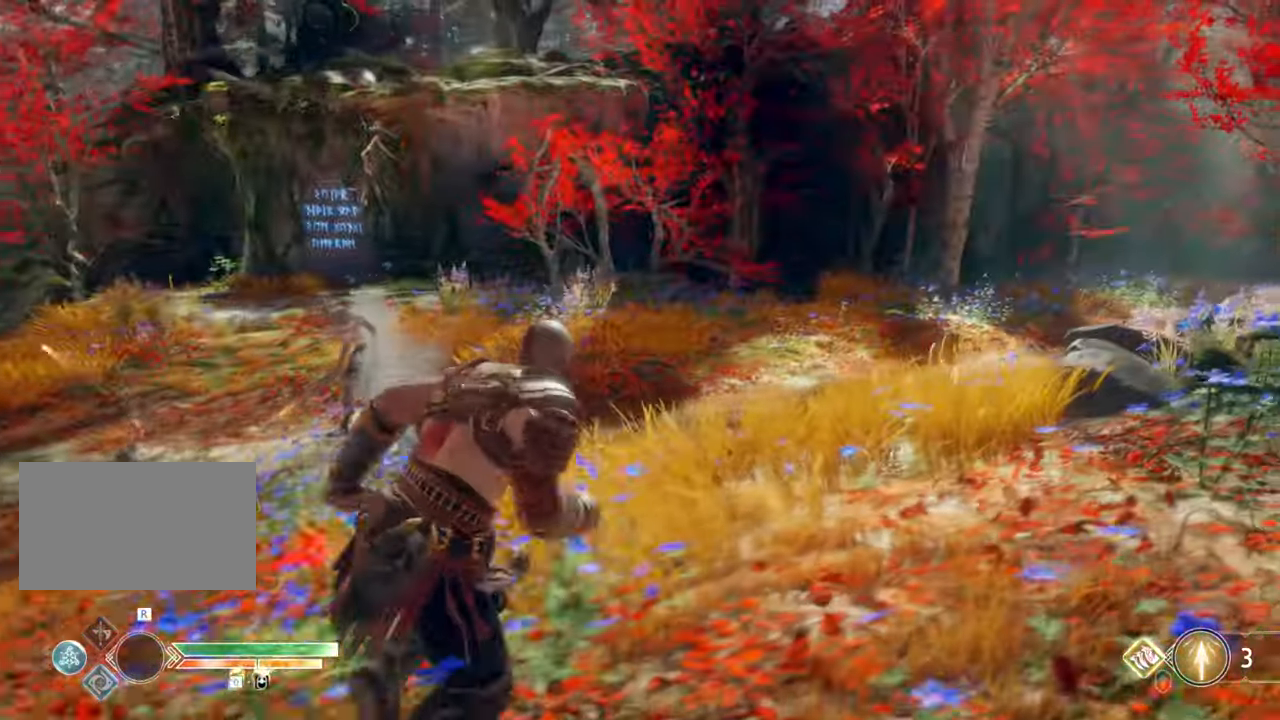
{"keys": ["d", "w"], "mouse": [], "events": []}
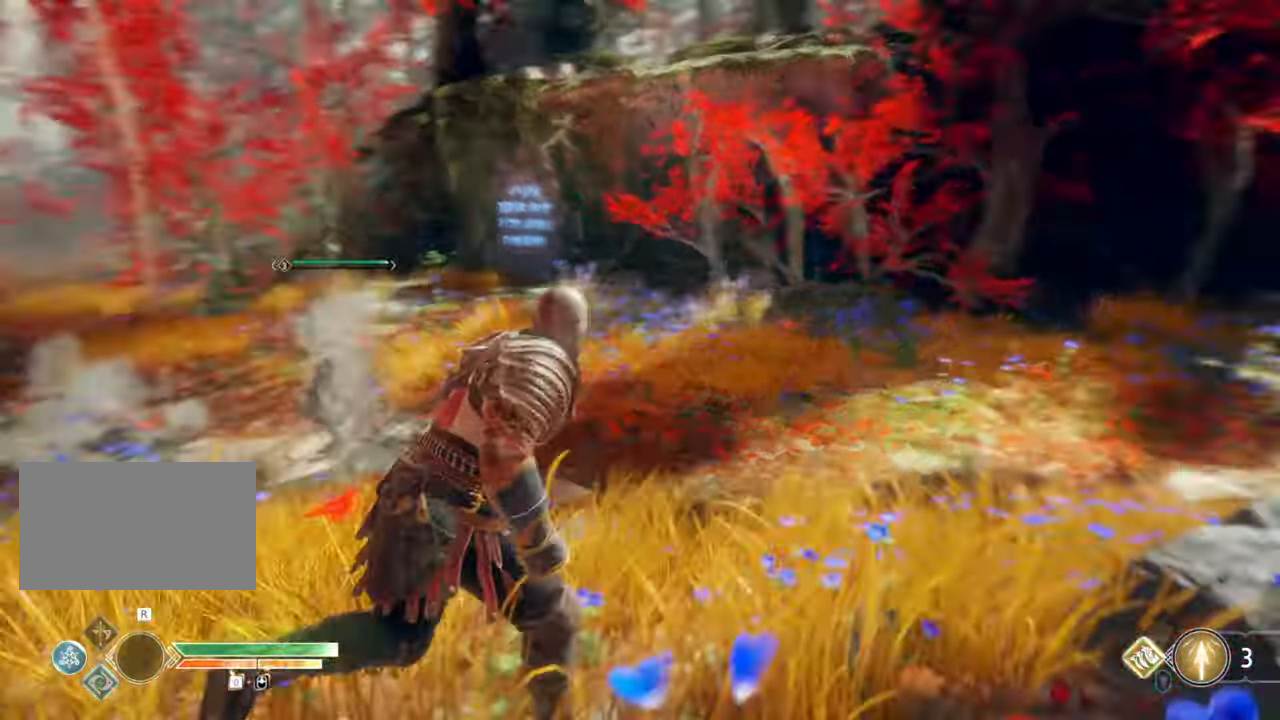
{"keys": ["w"], "mouse": [], "events": [[117, "d", "up"], [250, "r", "down"], [350, "r", "up"]]}
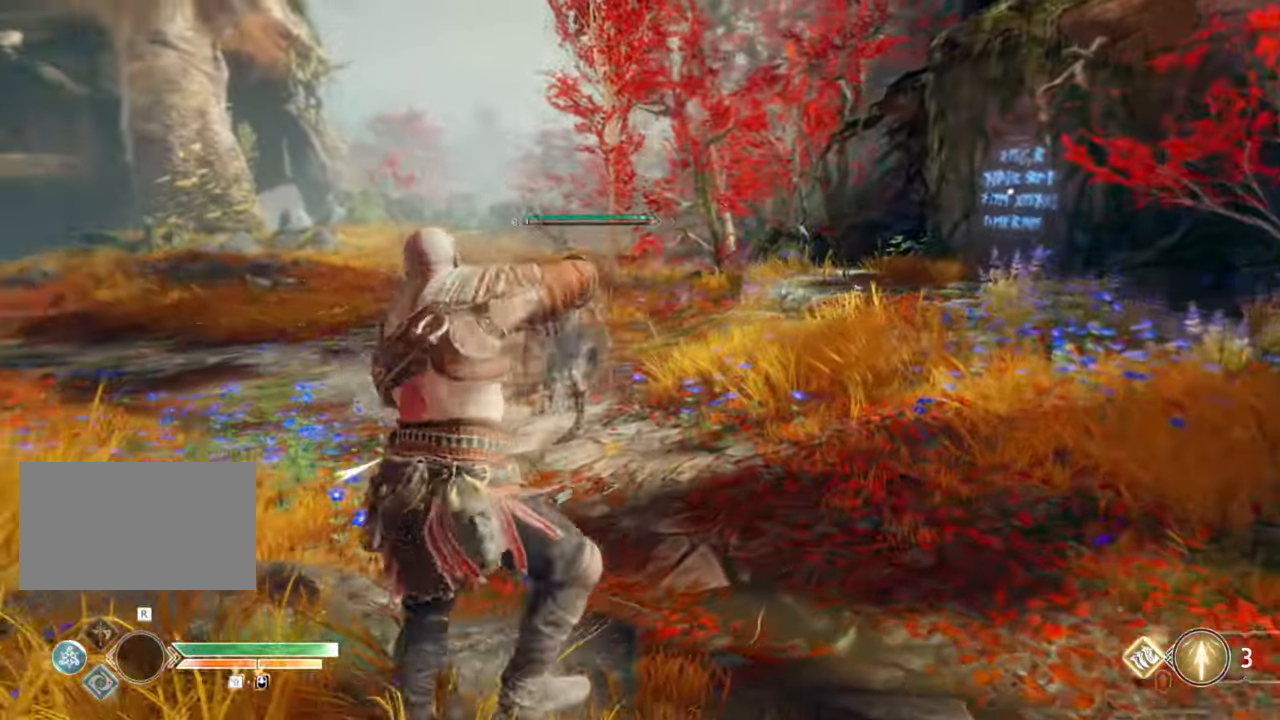
{"keys": ["w"], "mouse": [], "events": [[150, "mouse_left", "down"], [217, "mouse_left", "up"], [267, "mouse_left", "down"], [367, "mouse_left", "up"], [383, "mouse_left", "down"], [483, "mouse_left", "up"]]}
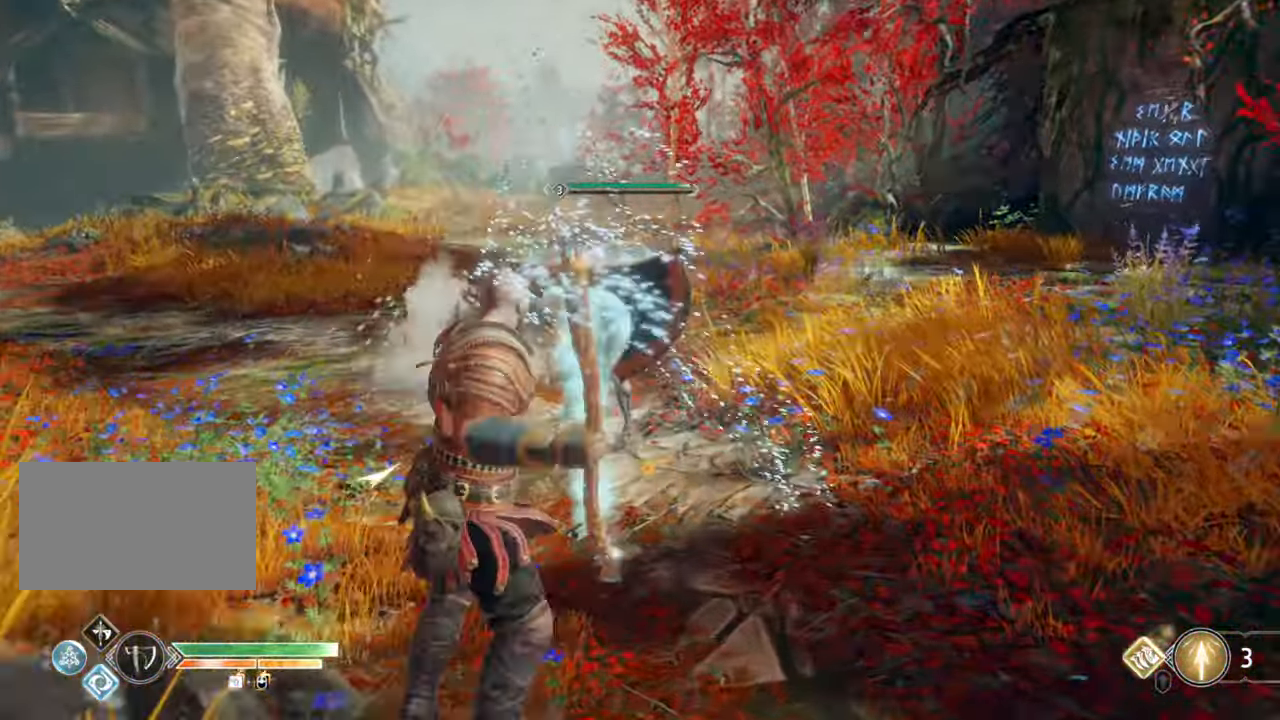
{"keys": ["q", "w"], "mouse": ["right"], "events": [[50, "mouse_left", "down"], [117, "mouse_left", "up"], [183, "mouse_left", "down"], [233, "mouse_left", "up"], [333, "q", "down"], [467, "mouse_right", "down"]]}
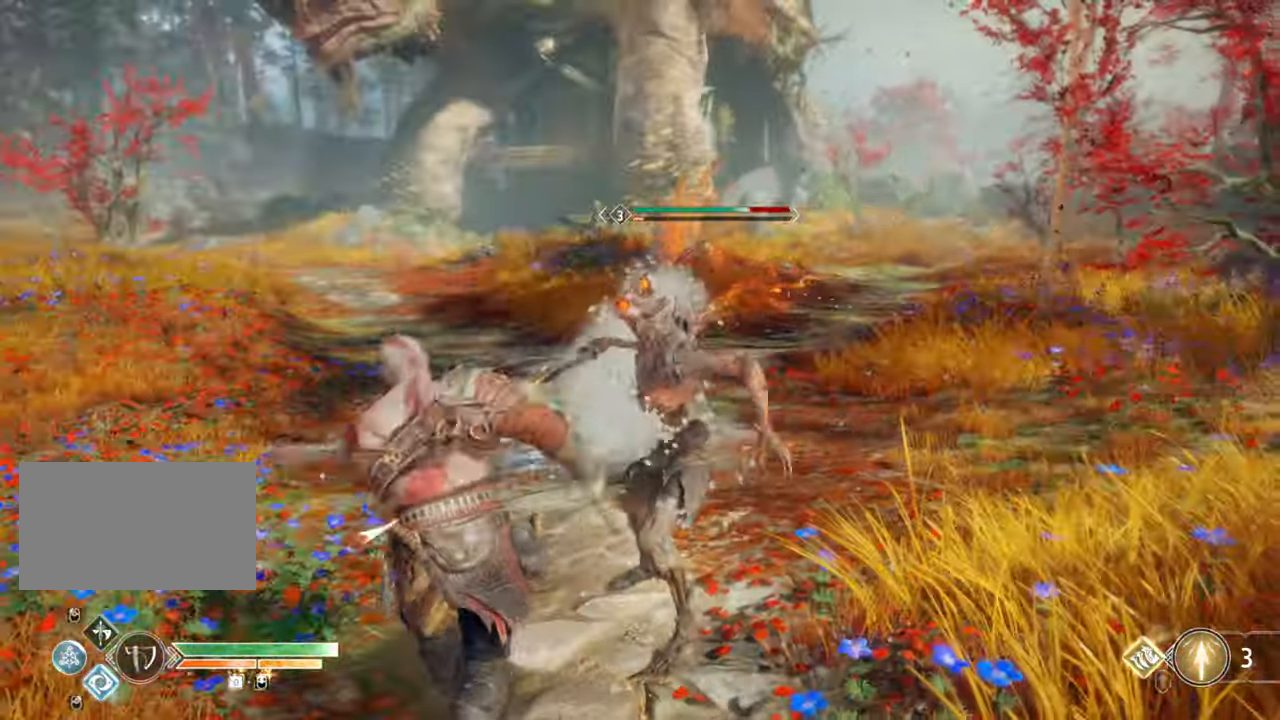
{"keys": ["q", "w"], "mouse": [], "events": [[50, "mouse_right", "up"], [117, "mouse_right", "down"], [167, "mouse_right", "up"], [250, "mouse_right", "down"], [317, "mouse_right", "up"], [383, "mouse_right", "down"], [433, "mouse_right", "up"]]}
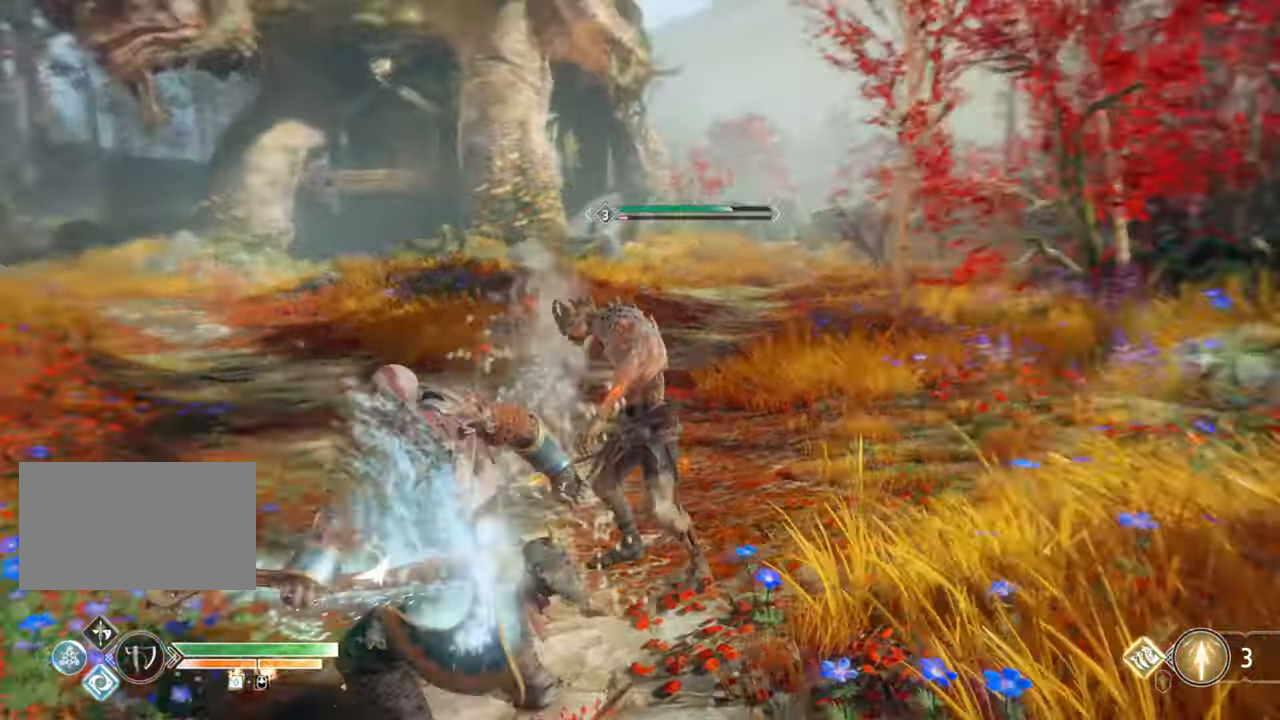
{"keys": ["q", "w"], "mouse": [], "events": [[17, "mouse_right", "down"], [100, "mouse_right", "up"], [150, "mouse_right", "down"], [250, "mouse_right", "up"]]}
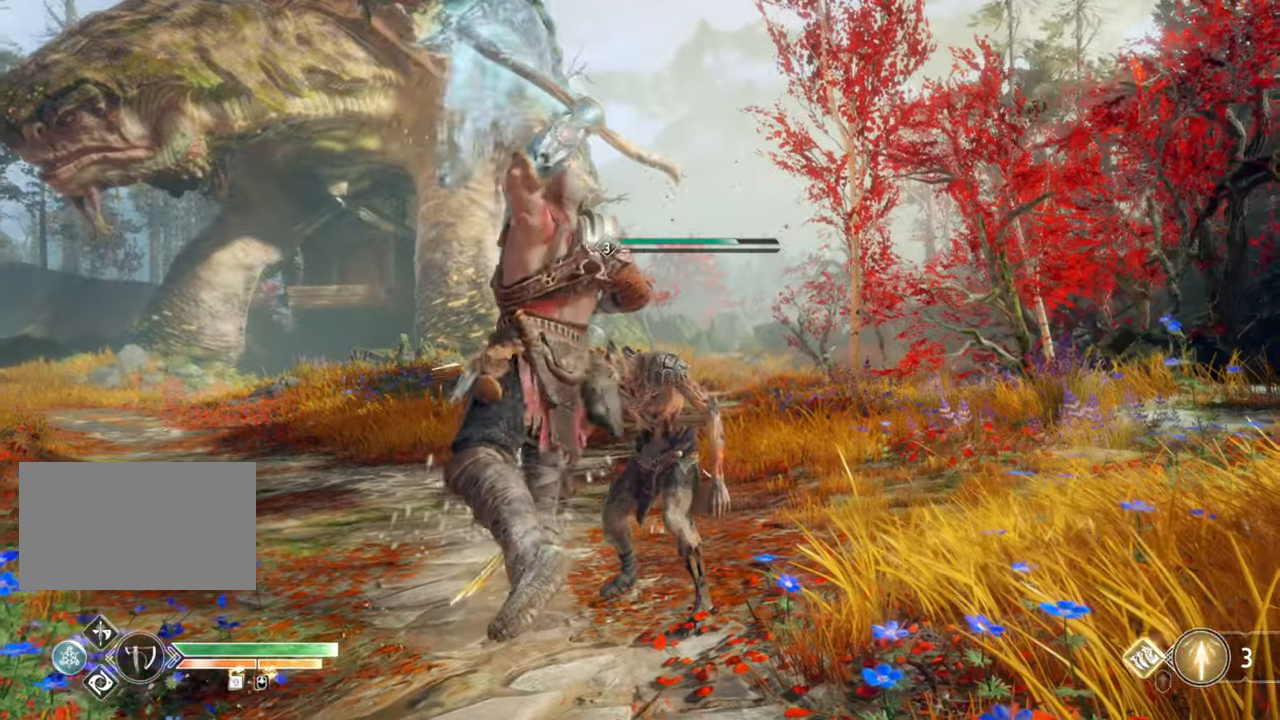
{"keys": ["q", "w"], "mouse": [], "events": []}
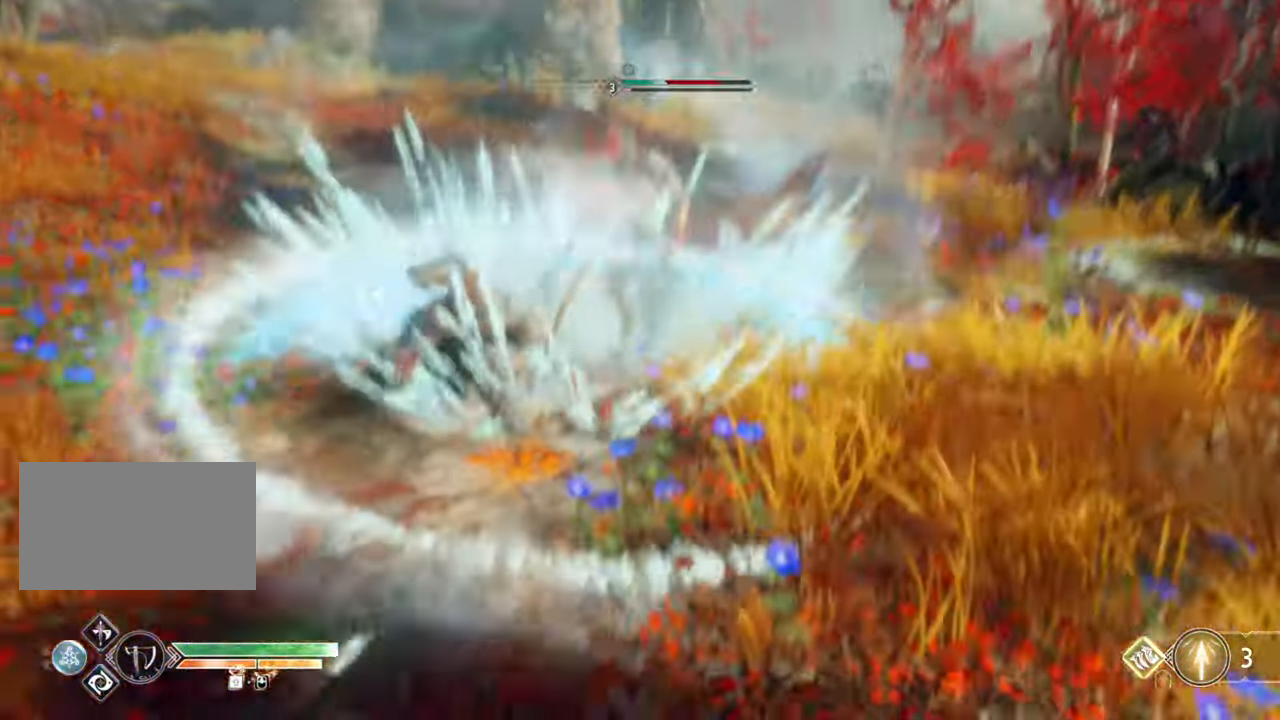
{"keys": ["space", "w"], "mouse": ["left"]}
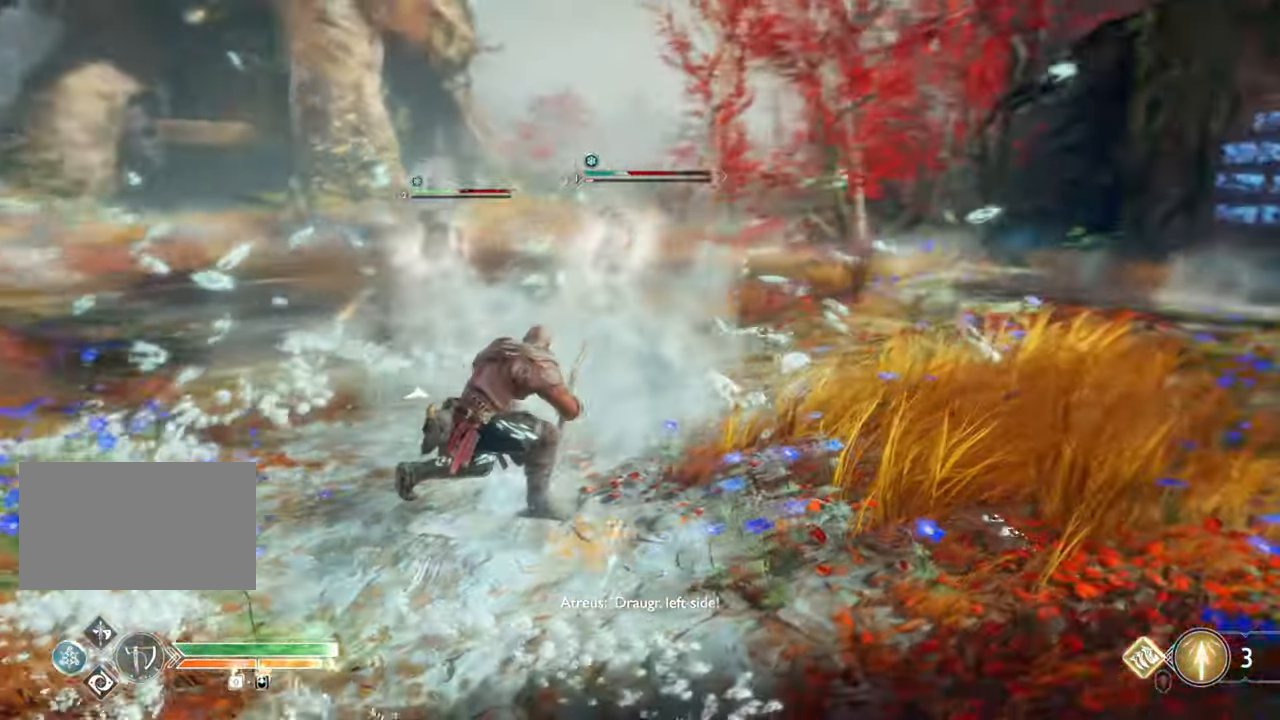
{"keys": ["w"], "mouse": [], "events": [[17, "space", "up"], [83, "mouse_left", "up"], [133, "mouse_left", "down"], [200, "mouse_left", "up"], [233, "mouse_left", "down"], [333, "mouse_left", "up"], [400, "mouse_left", "down"], [483, "mouse_left", "up"]]}
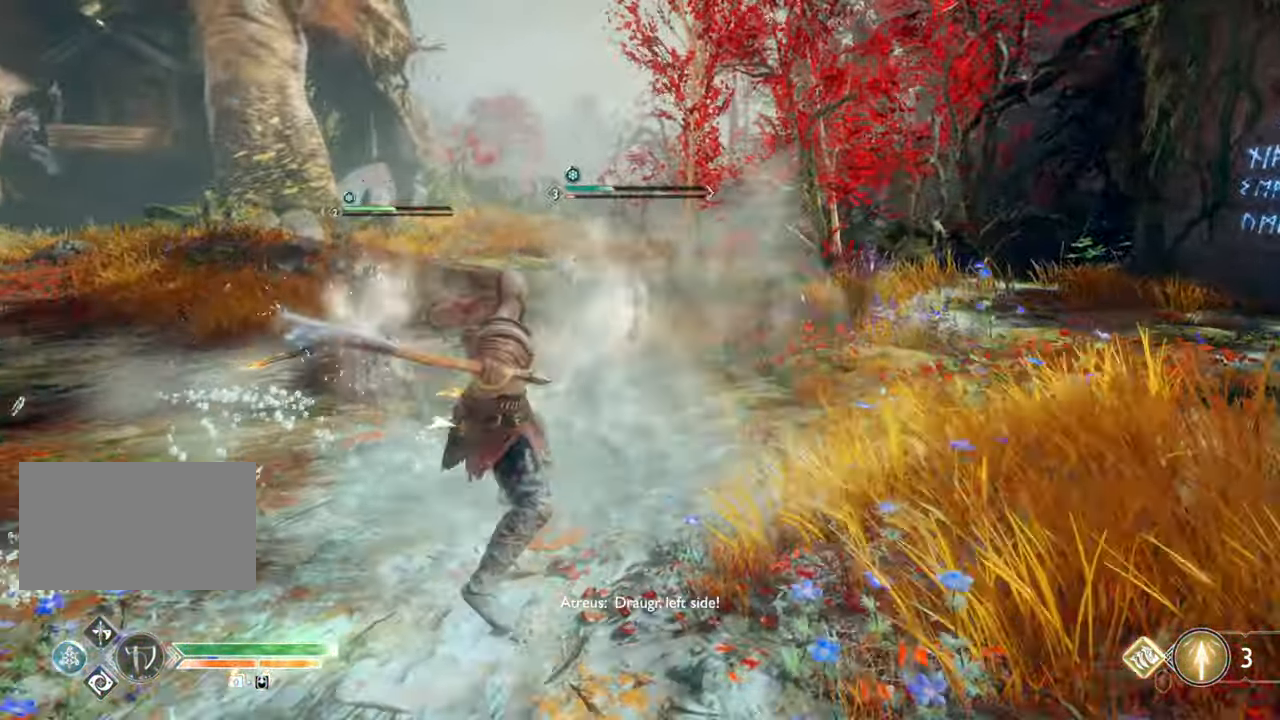
{"keys": [], "mouse": ["left"], "events": [[17, "mouse_left", "down"], [117, "mouse_left", "up"], [183, "mouse_left", "down"], [250, "mouse_left", "up"], [300, "mouse_left", "down"], [383, "w", "up"], [400, "mouse_left", "up"], [450, "mouse_left", "down"]]}
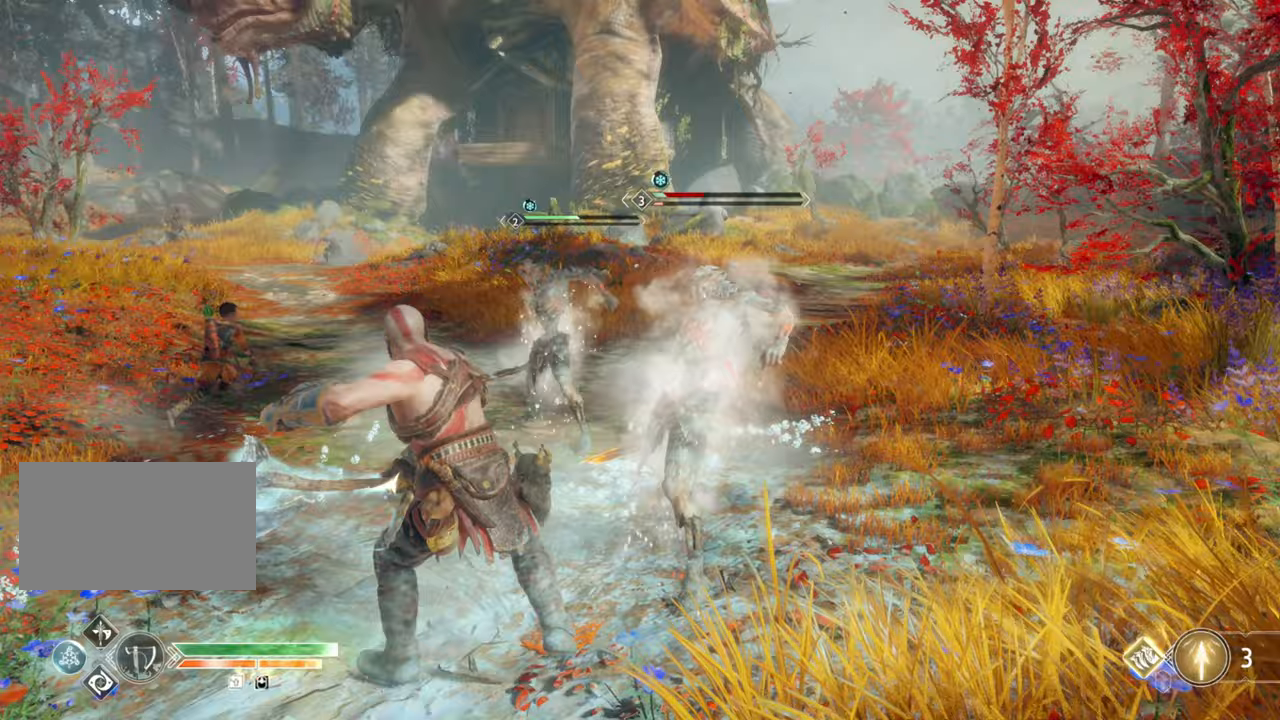
{"keys": [], "mouse": [], "events": [[33, "mouse_left", "up"]]}
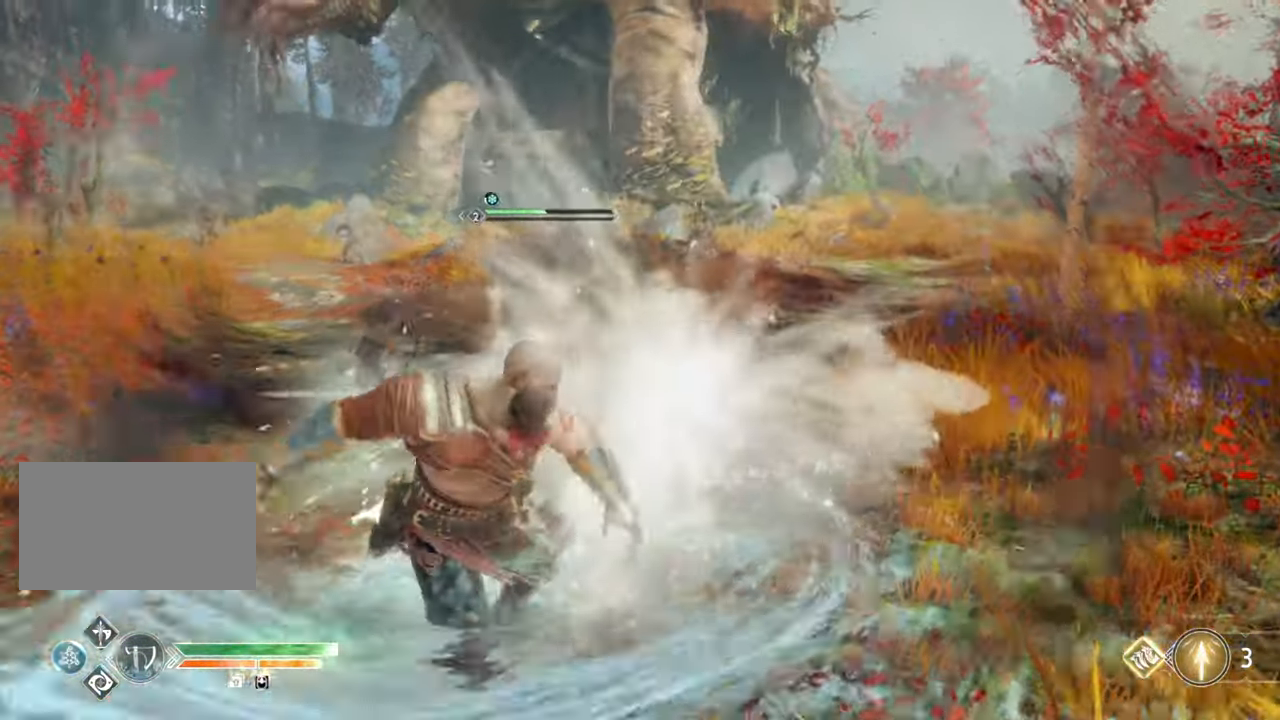
{"keys": [], "mouse": [], "events": []}
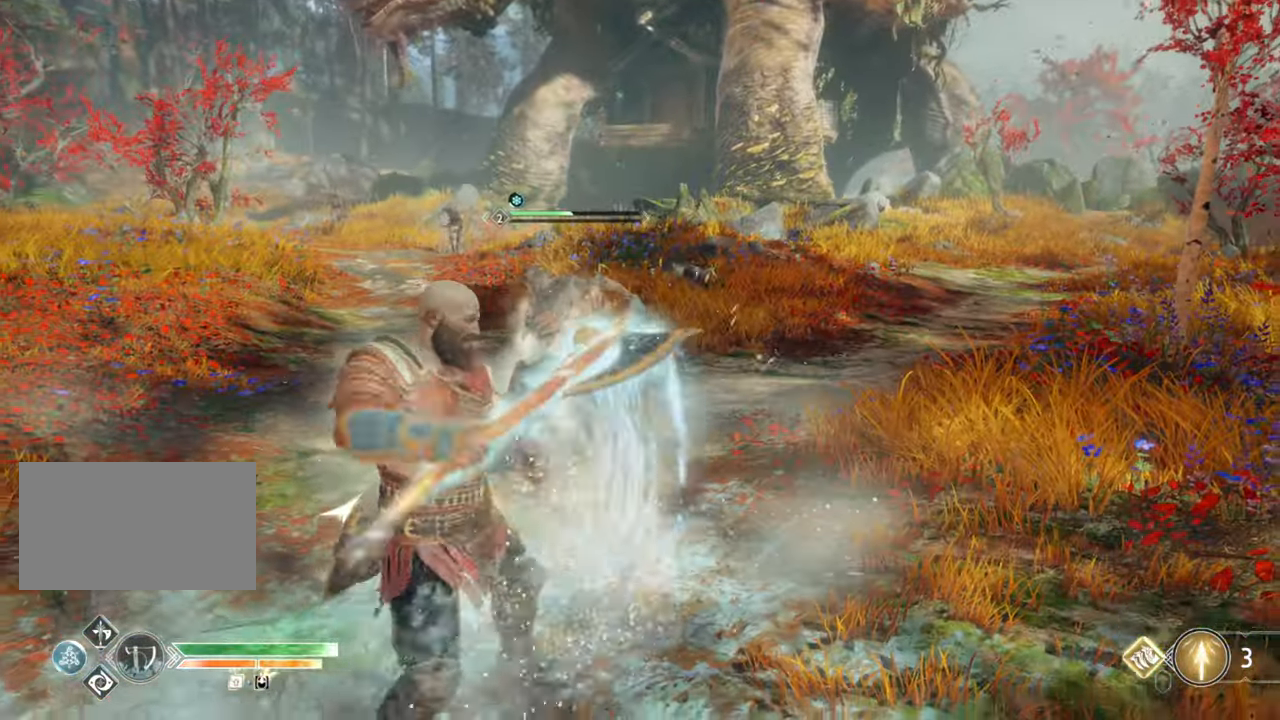
{"keys": [], "mouse": [], "events": [[117, "mouse_left", "down"], [183, "mouse_left", "up"], [233, "mouse_left", "down"], [300, "mouse_left", "up"]]}
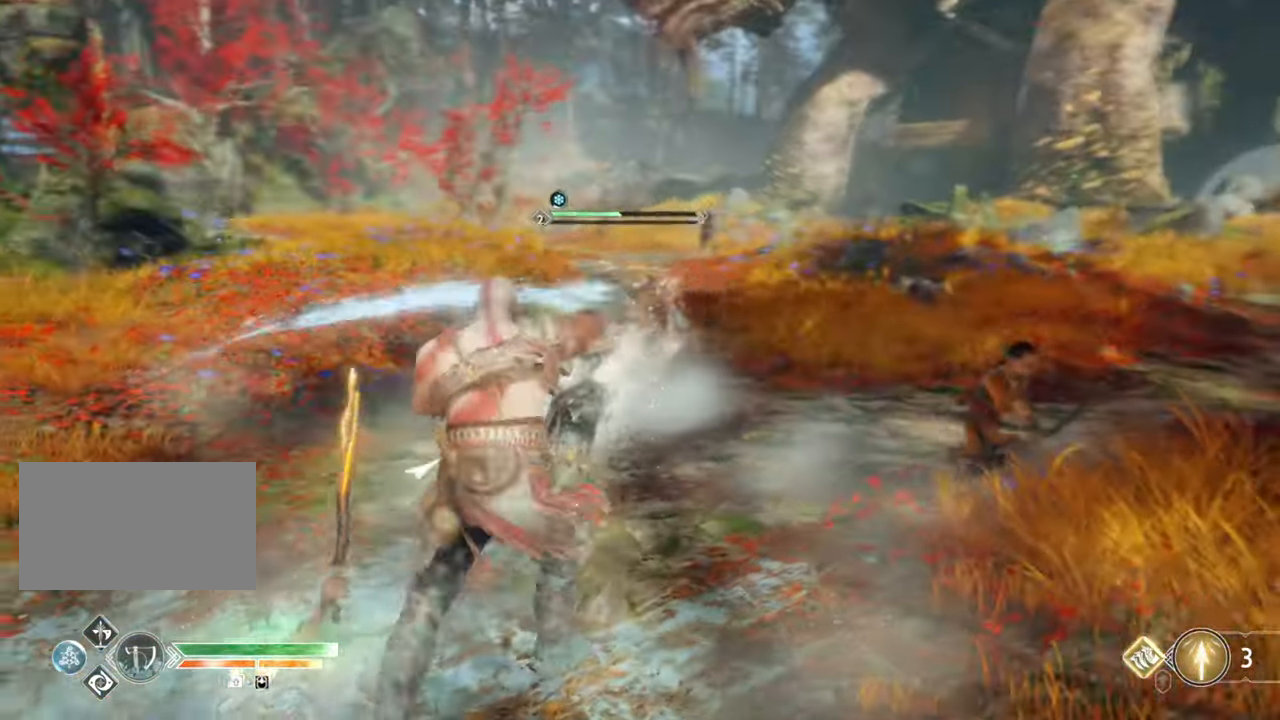
{"keys": [], "mouse": [], "events": []}
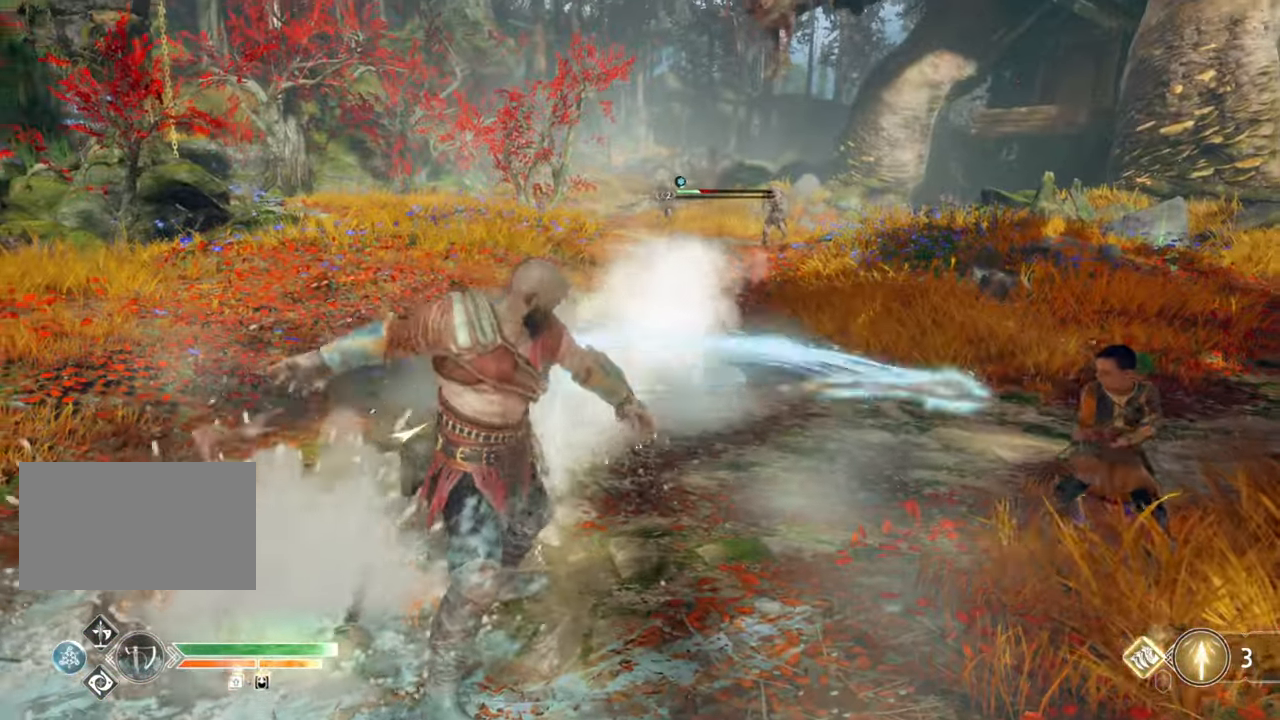
{"keys": [], "mouse": [], "events": [[317, "mouse_left", "down"], [367, "mouse_left", "up"]]}